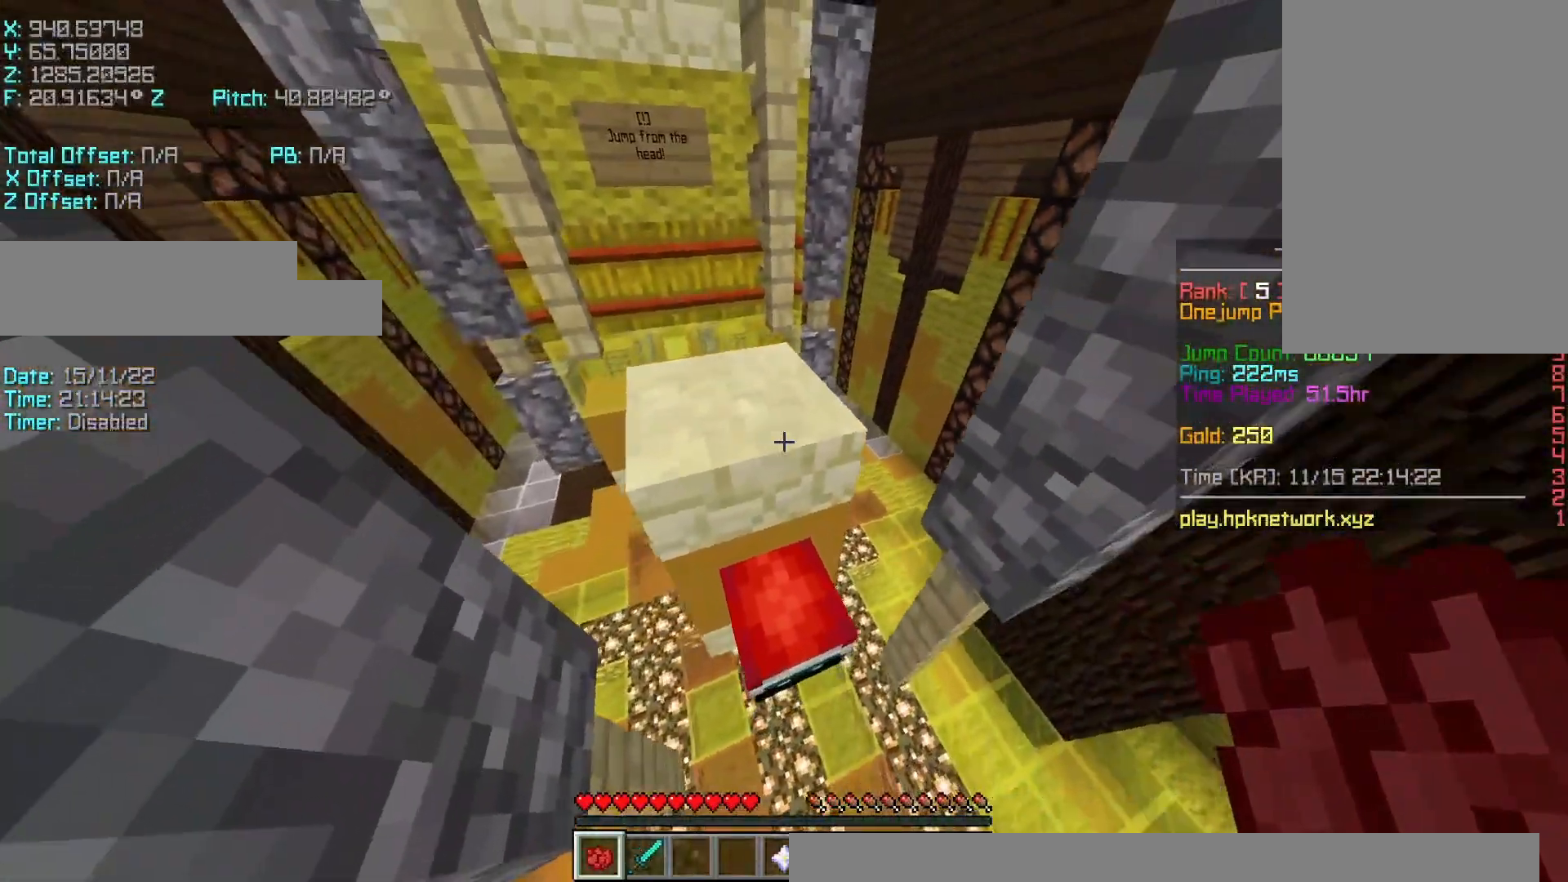
Gameplay with keyboard; each line is a JSON object with the keys held at the frame after it. "events" lists presses ("down") and releases ("up") of "a", "d", "r", "s", "shift", "space" and "w" between this image and that frame as [ms after this image, input, new state], when the widget could be followed in between. No other keys are recorded. Mouse input is not recorded.
{"keys": ["r", "w"], "events": [[67, "d", "up"], [67, "s", "up"], [267, "r", "down"], [267, "w", "down"], [333, "shift", "up"], [333, "space", "down"], [417, "space", "up"]]}
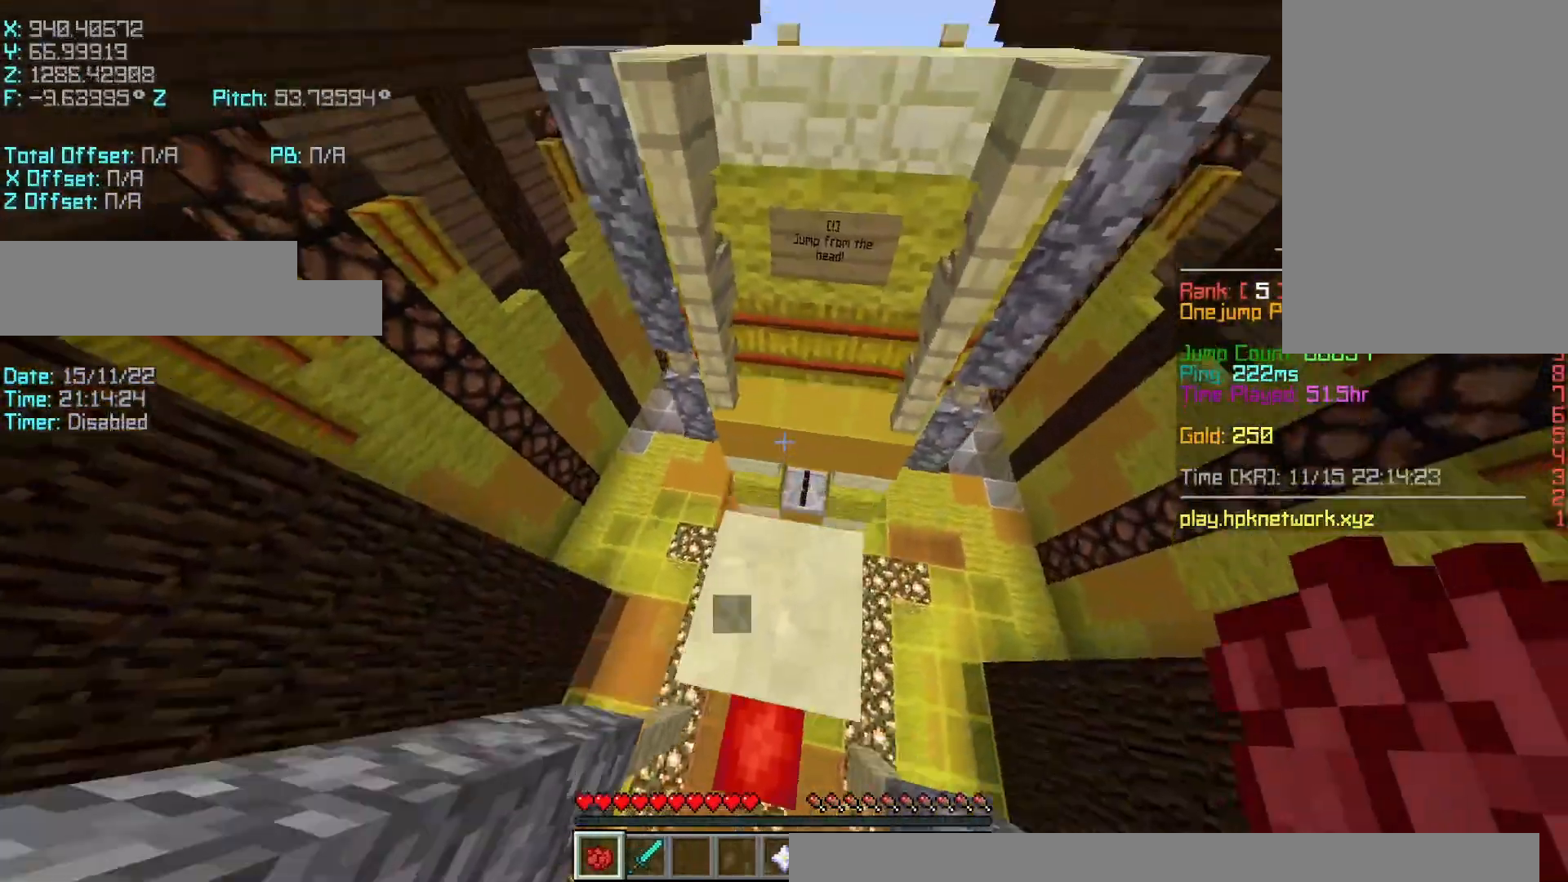
{"keys": ["r", "w"], "events": []}
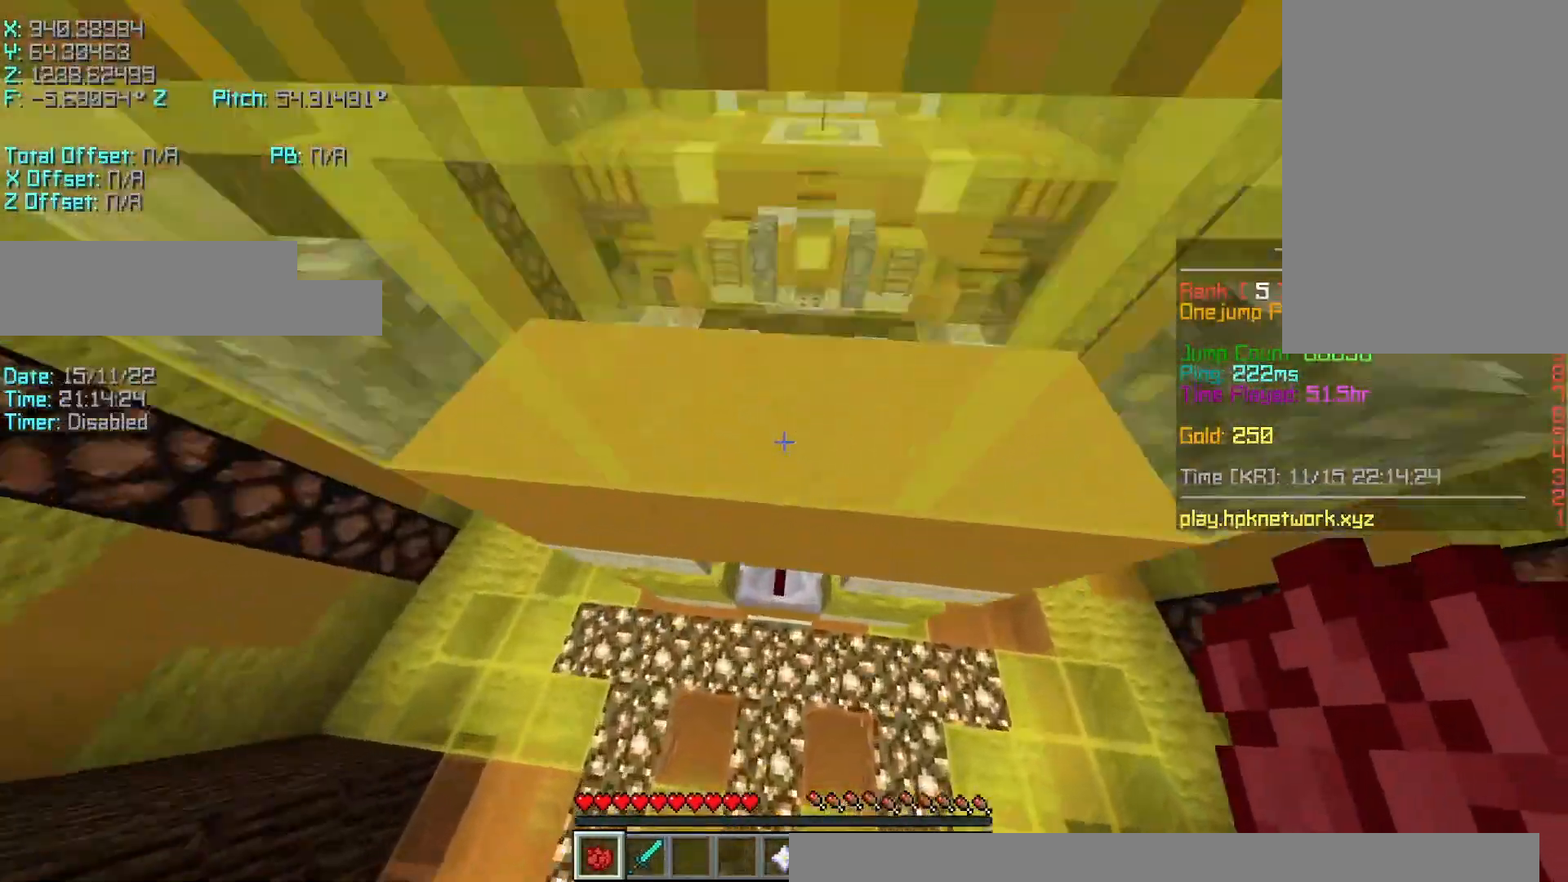
{"keys": ["shift", "w"], "events": [[17, "a", "down"], [17, "shift", "down"], [83, "r", "up"], [167, "r", "down"], [367, "r", "up"], [417, "a", "up"]]}
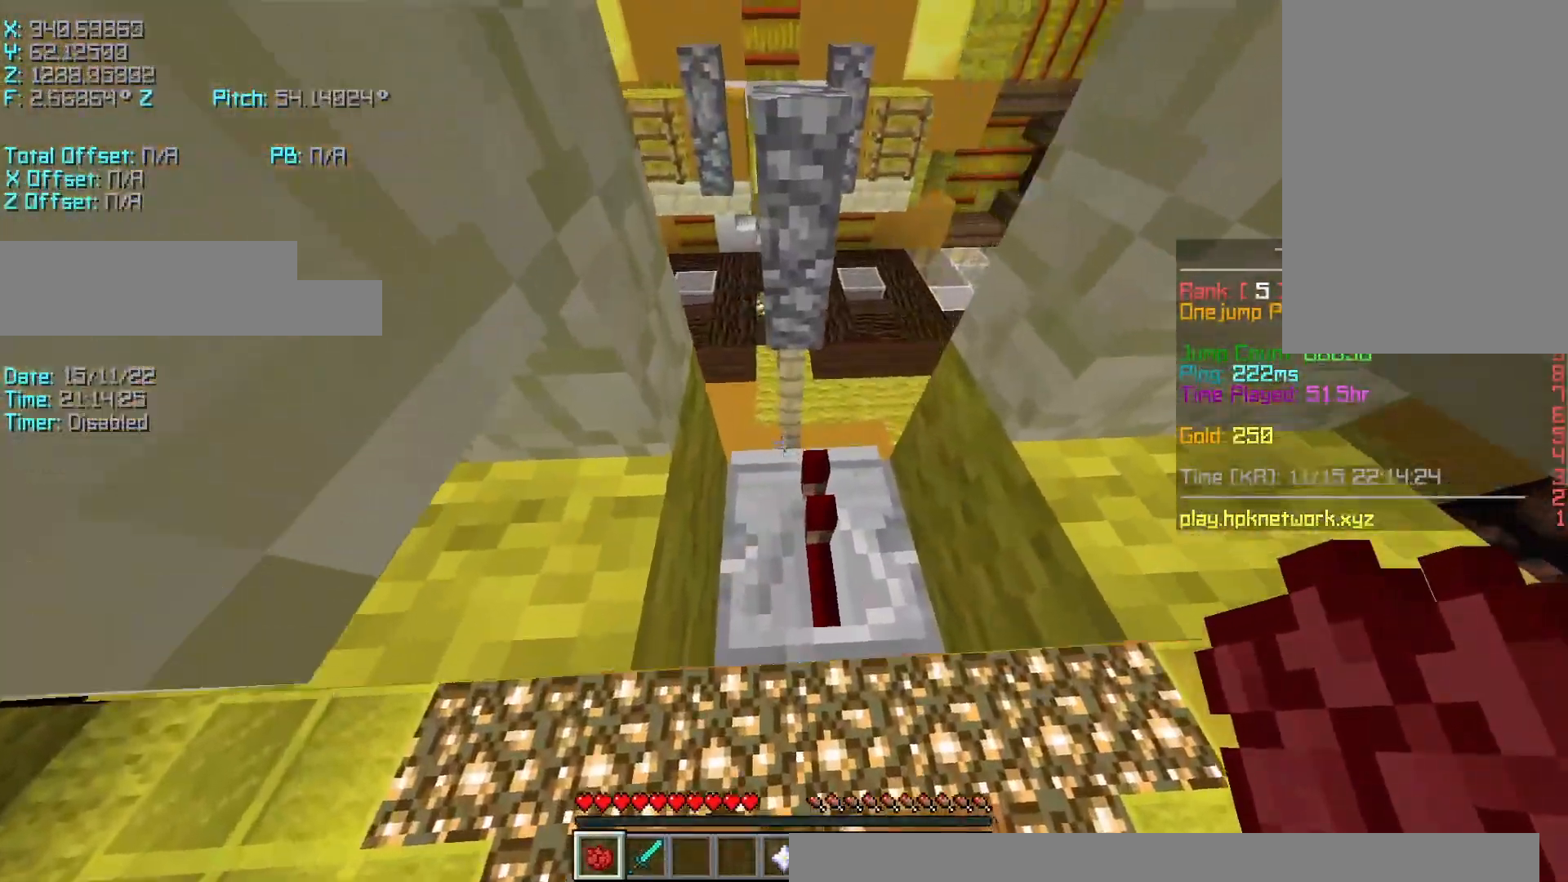
{"keys": ["a", "shift", "w"], "events": [[167, "shift", "up"], [267, "shift", "down"], [417, "a", "down"]]}
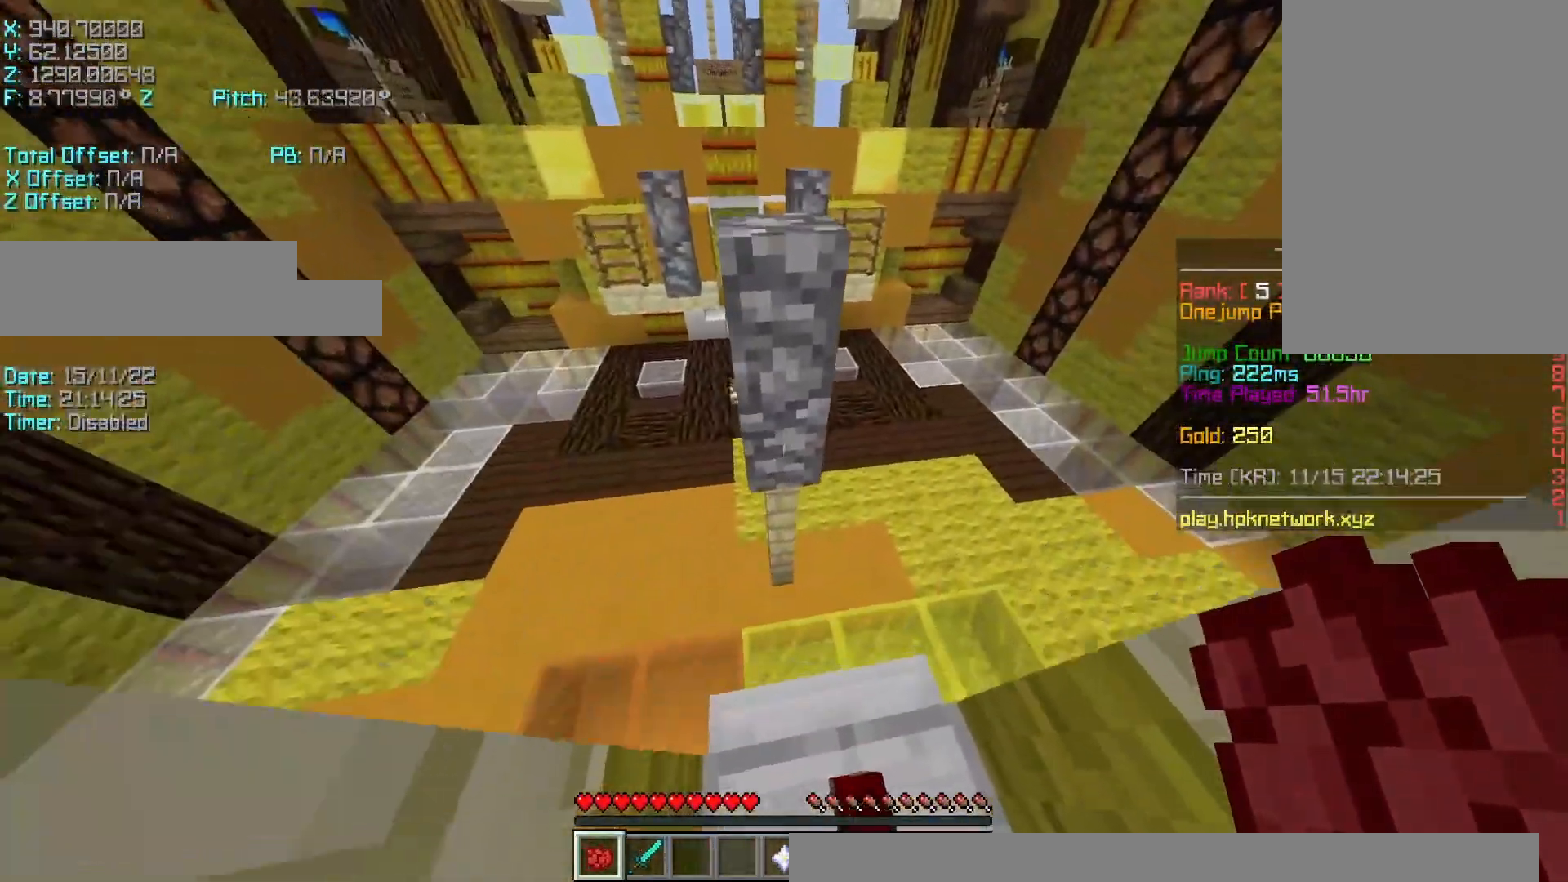
{"keys": ["shift"], "events": [[117, "a", "up"], [217, "d", "down"], [217, "w", "up"], [317, "d", "up"]]}
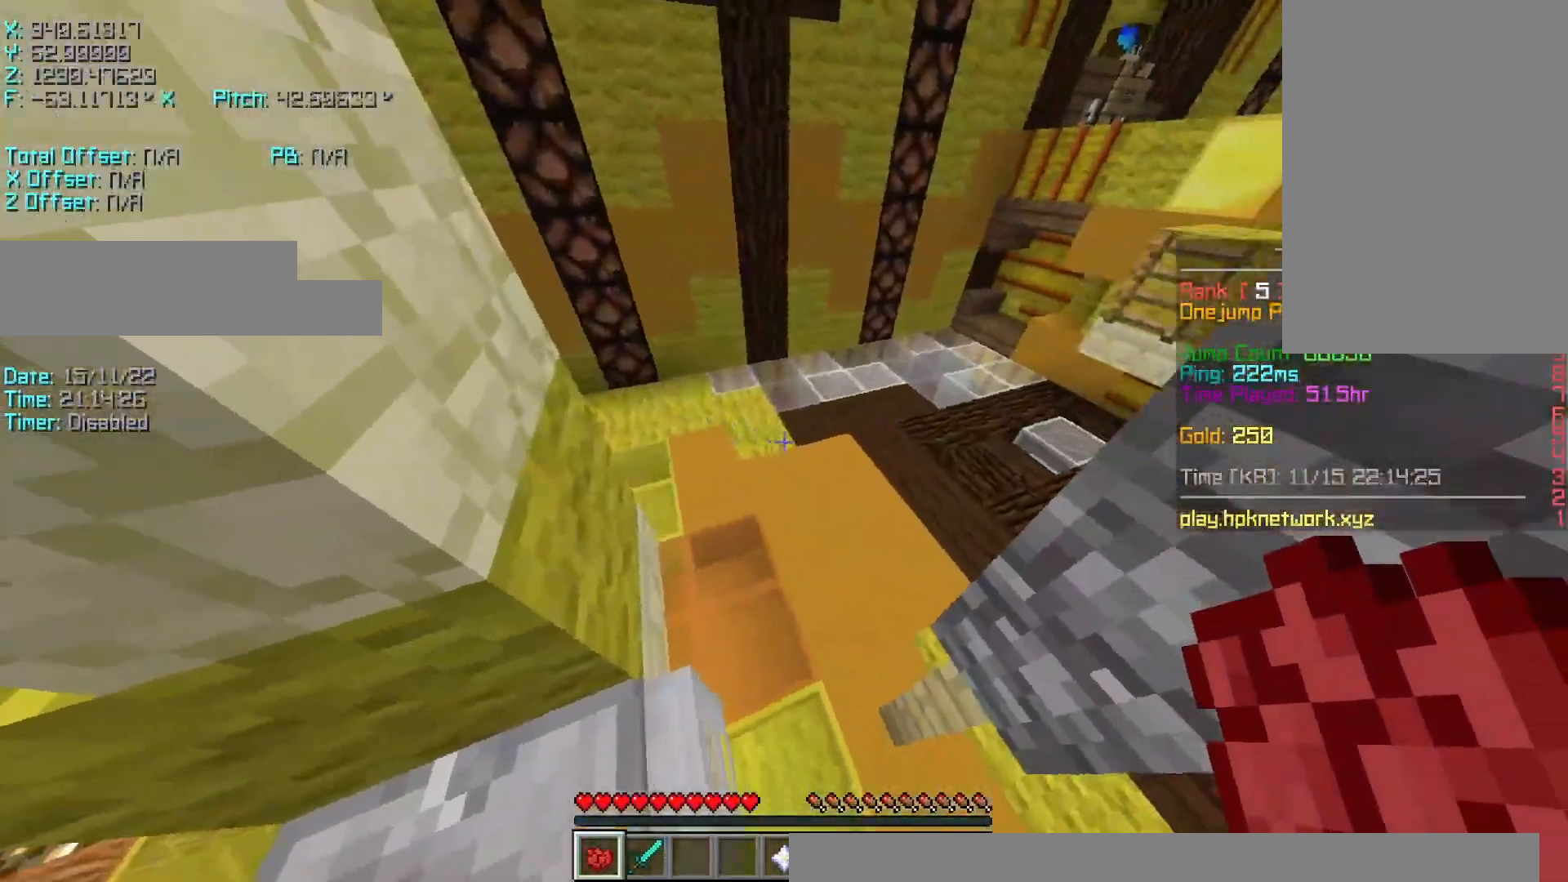
{"keys": ["a", "shift", "w"], "events": [[17, "d", "down"], [67, "d", "up"], [217, "a", "down"], [250, "w", "down"]]}
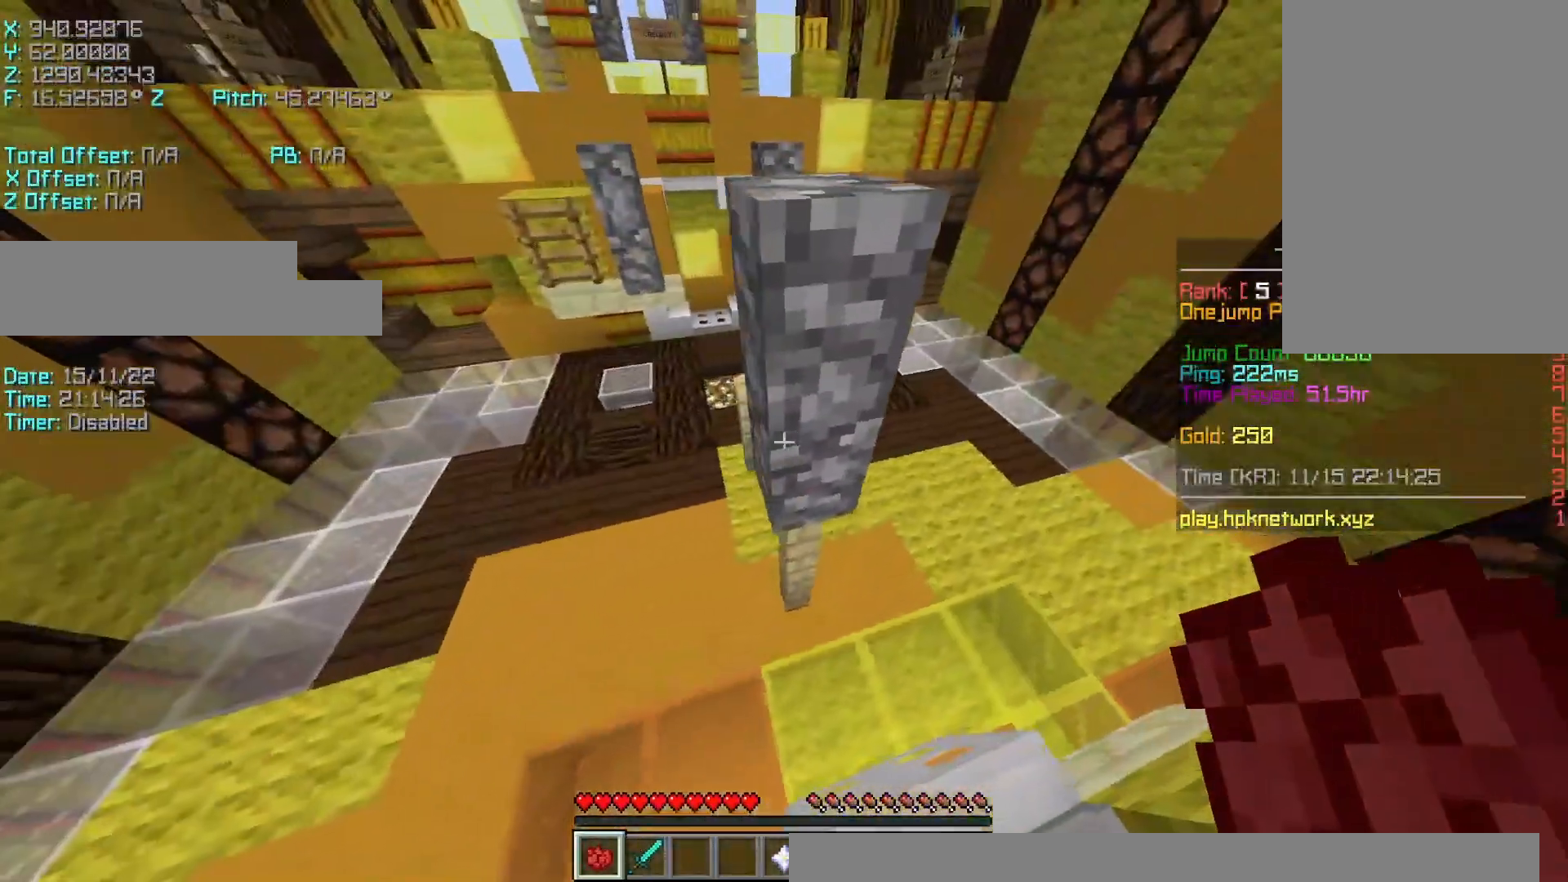
{"keys": ["a", "shift"], "events": [[217, "w", "up"]]}
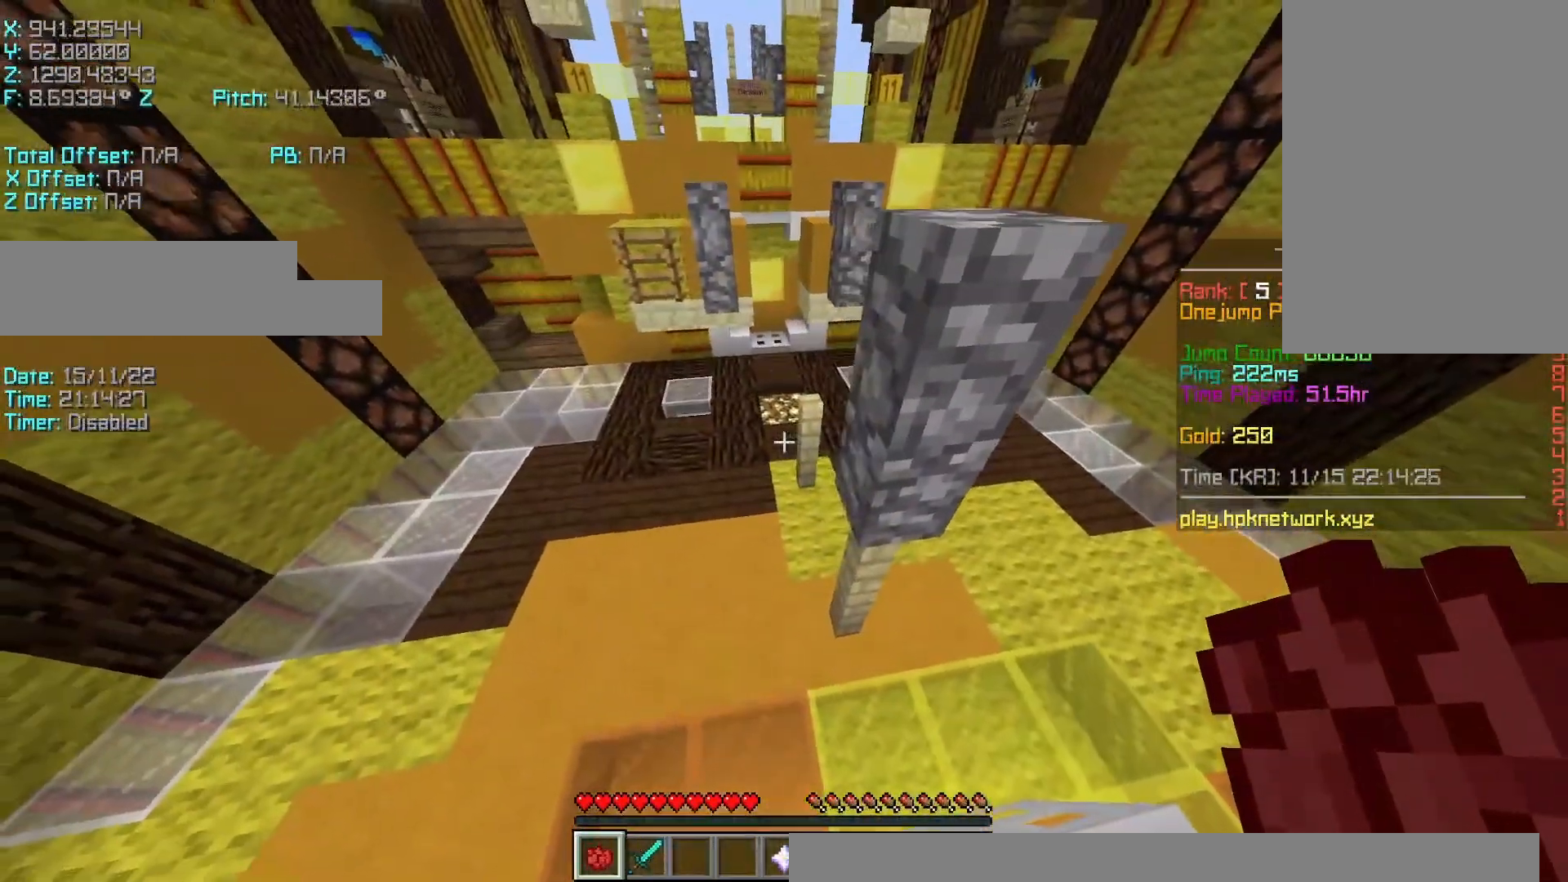
{"keys": ["r", "shift"], "events": [[17, "a", "up"], [467, "r", "down"]]}
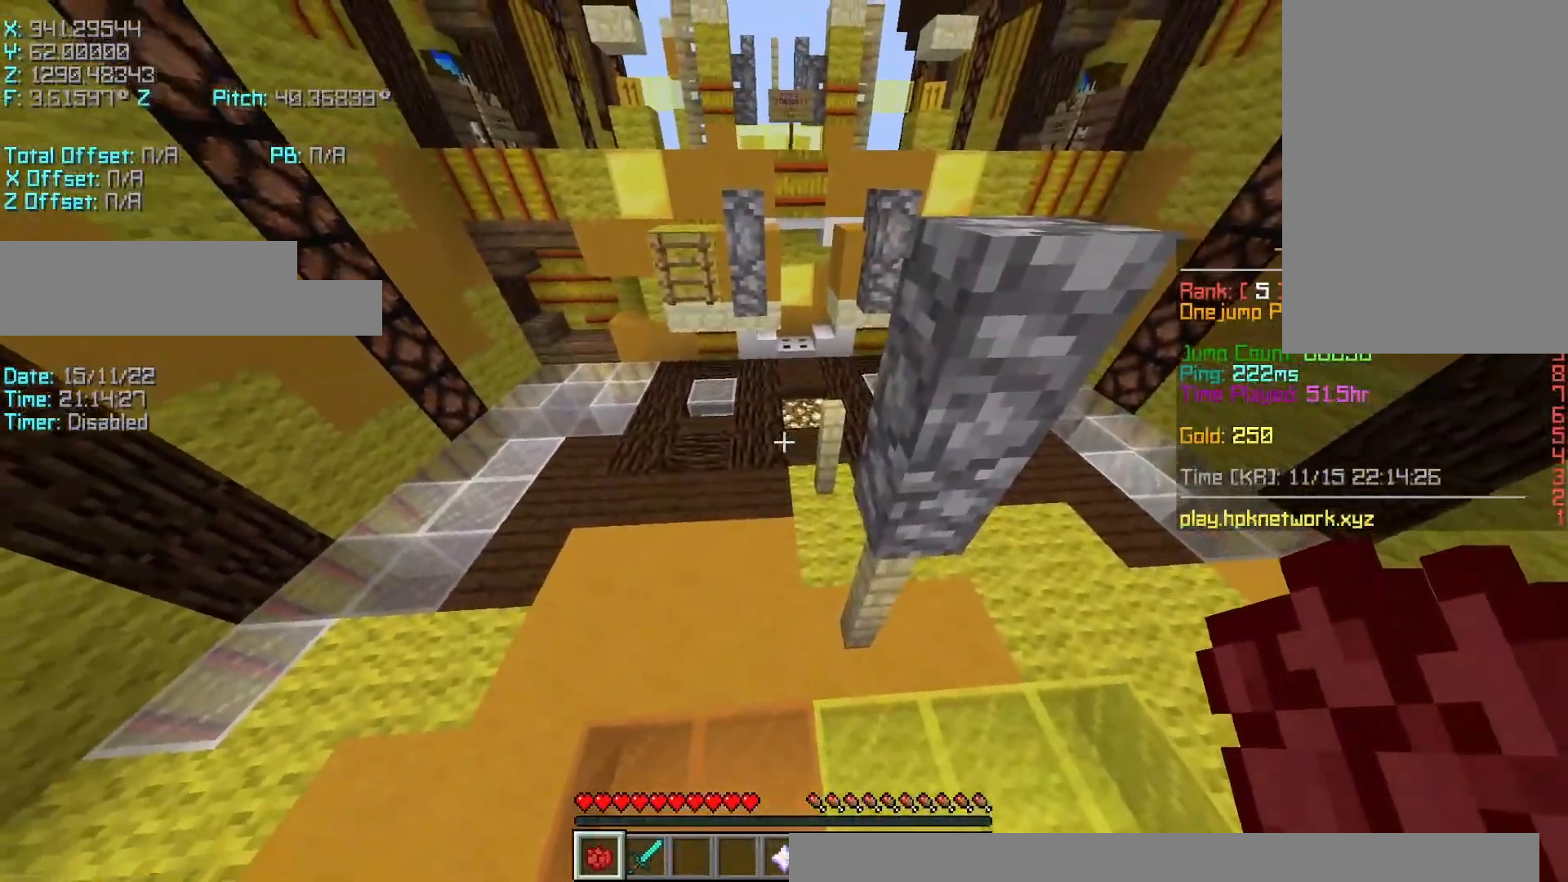
{"keys": [], "events": [[17, "shift", "up"], [100, "space", "down"], [267, "space", "up"], [367, "r", "up"]]}
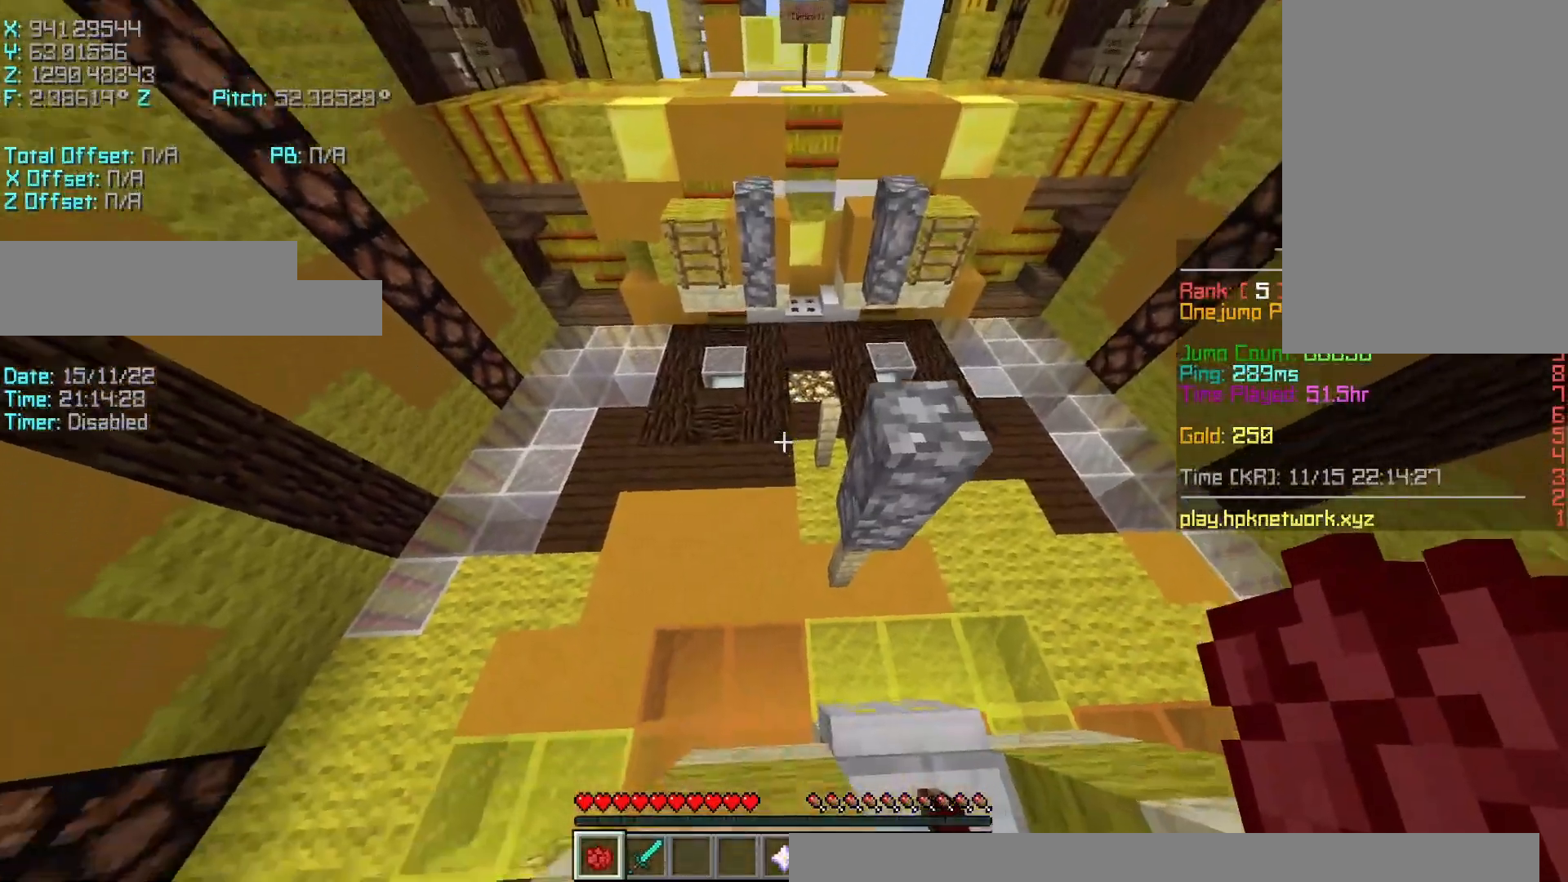
{"keys": ["shift"], "events": [[117, "d", "down"], [167, "d", "up"], [417, "shift", "down"]]}
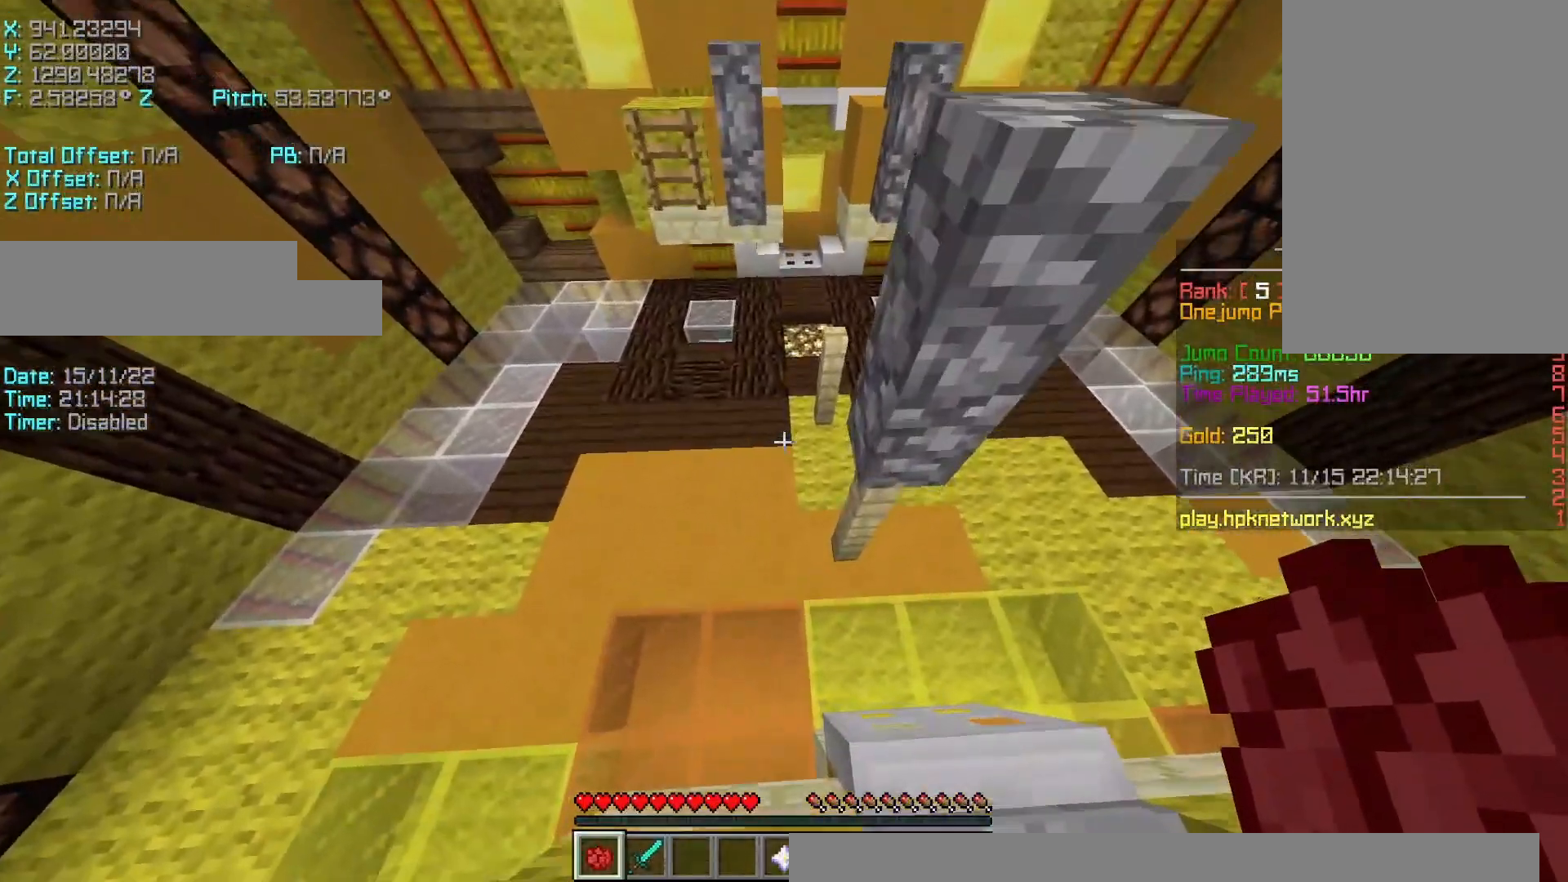
{"keys": ["shift"], "events": [[67, "s", "down"], [417, "s", "up"]]}
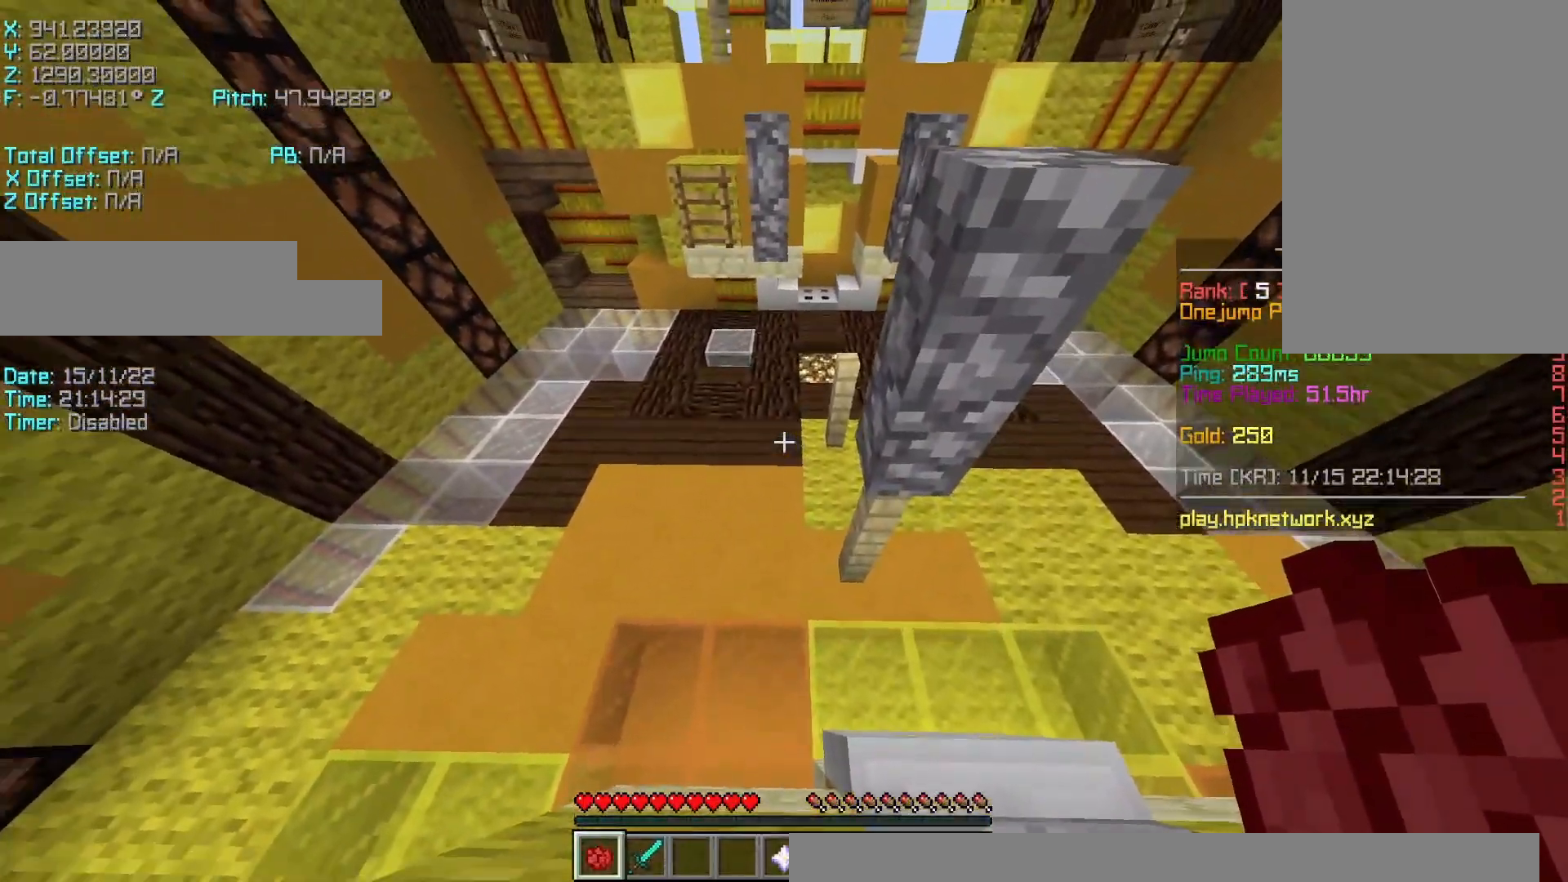
{"keys": ["r"], "events": [[167, "r", "down"], [217, "shift", "up"], [267, "space", "down"], [400, "space", "up"]]}
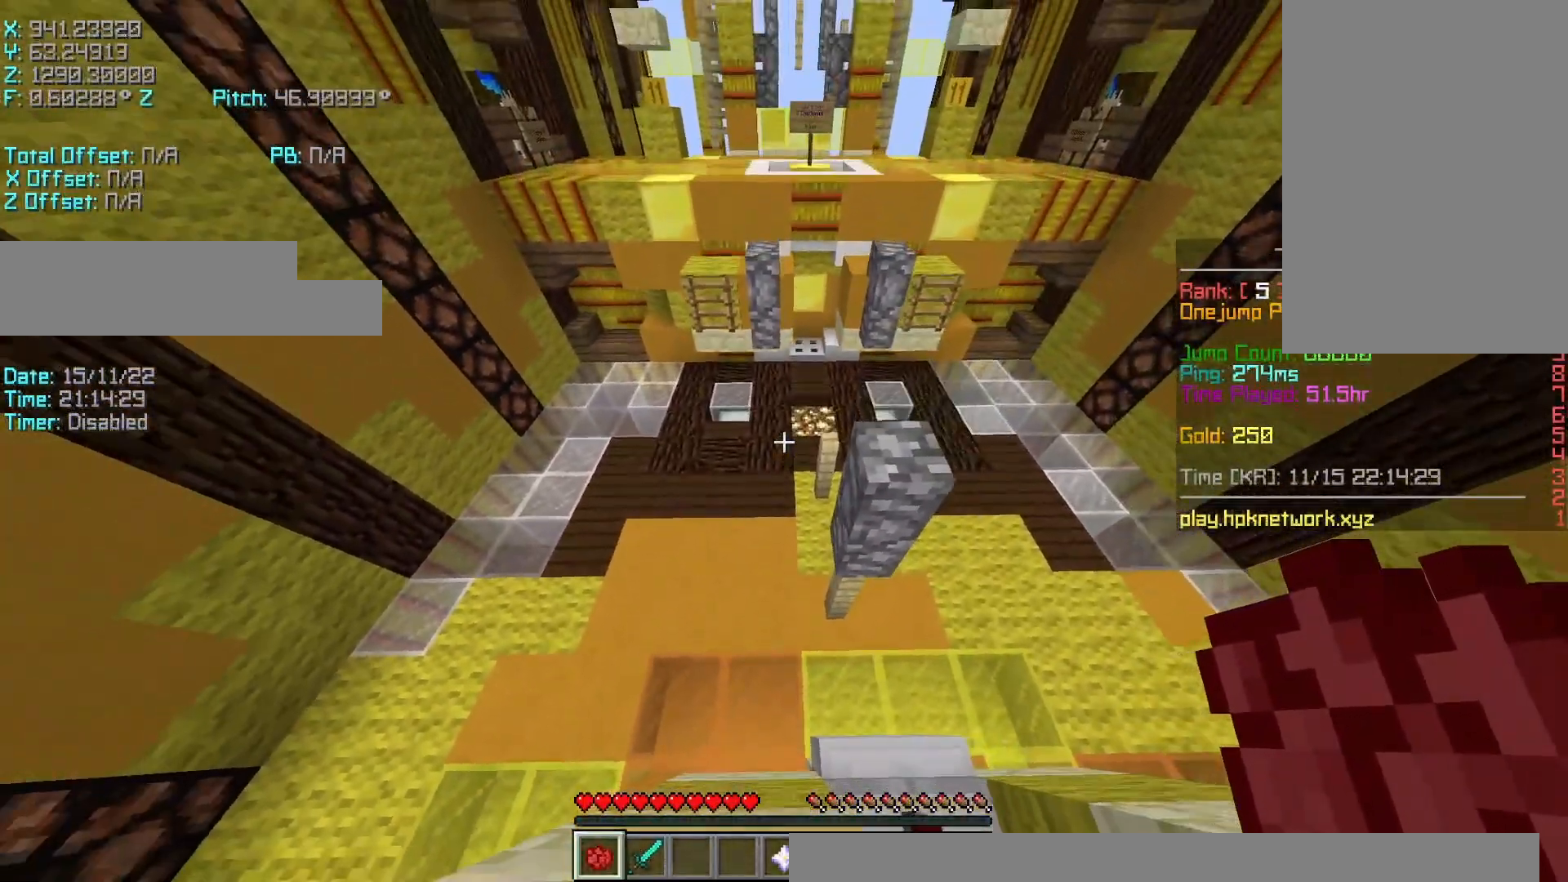
{"keys": ["r", "space", "w"], "events": [[300, "w", "down"], [400, "space", "down"]]}
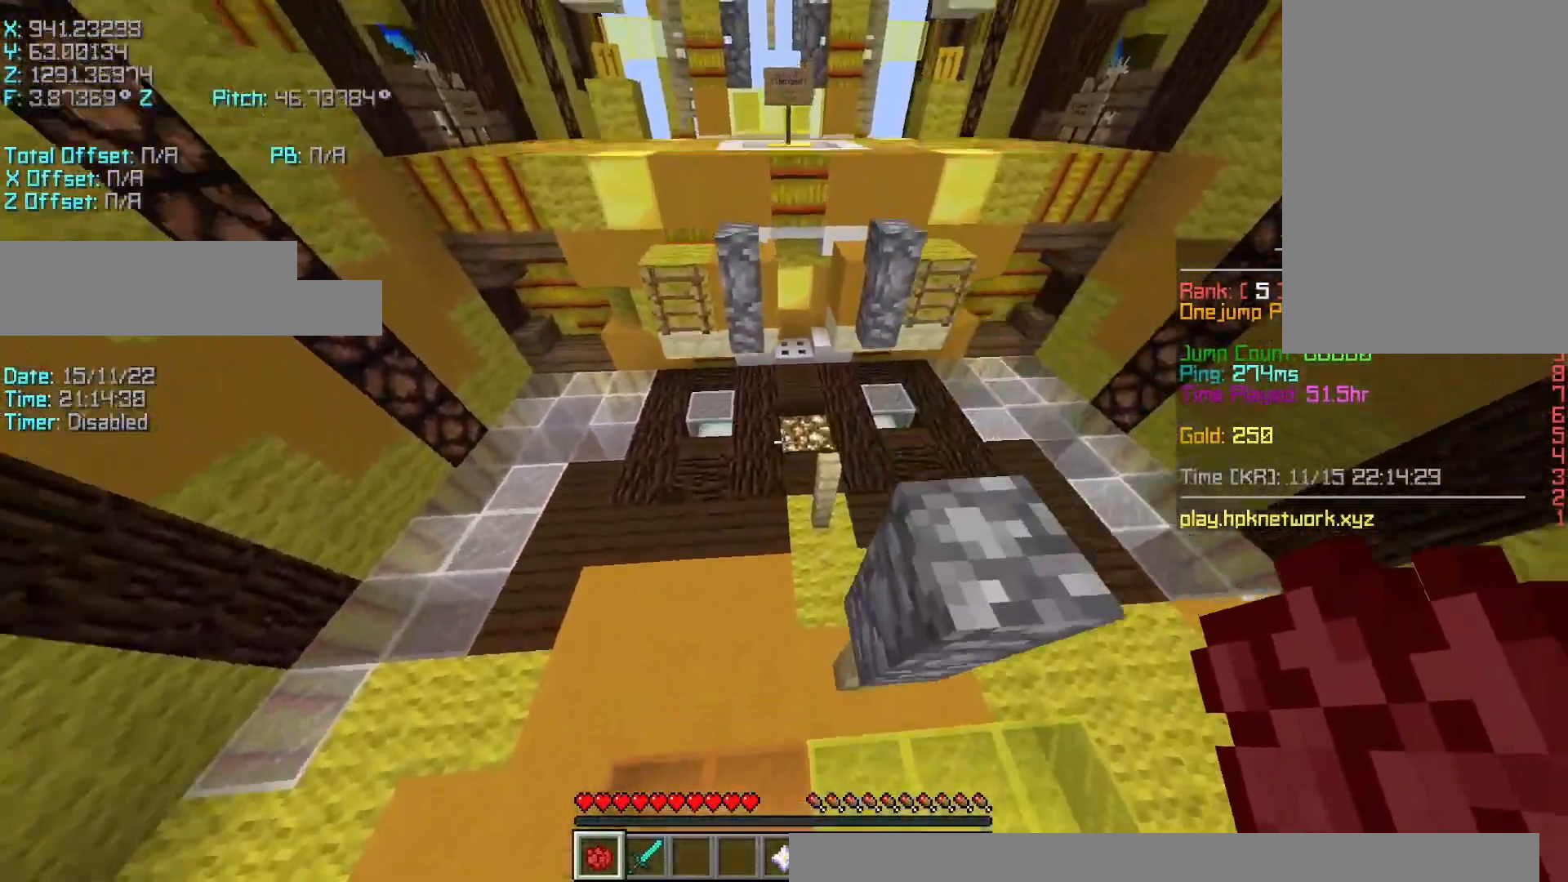
{"keys": ["d", "shift"], "events": [[50, "space", "up"], [250, "r", "up"], [400, "d", "down"], [450, "w", "up"], [500, "shift", "down"]]}
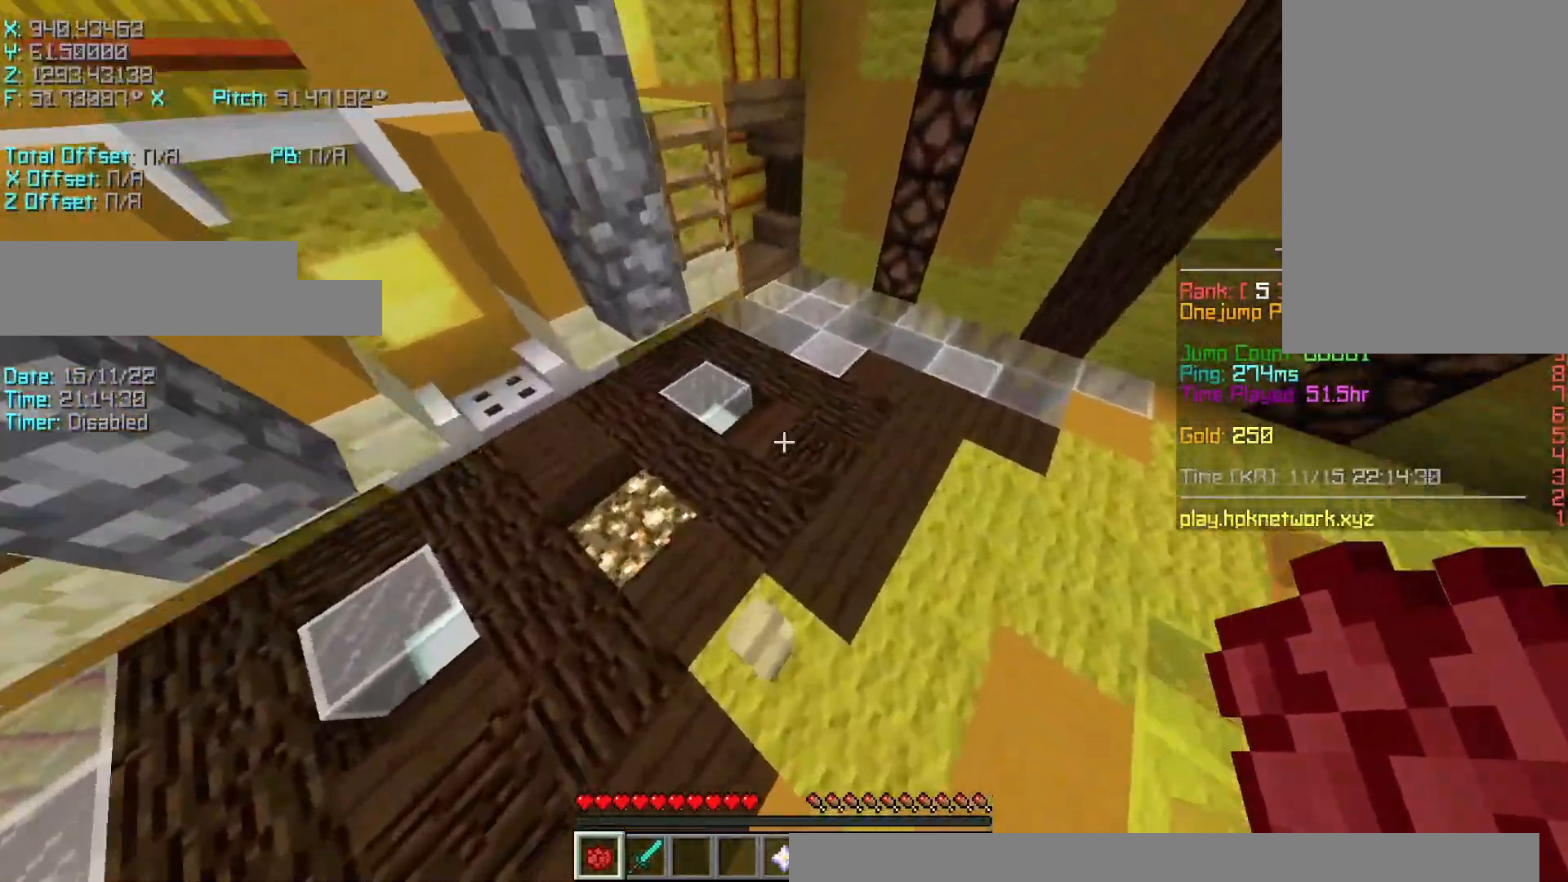
{"keys": ["r", "space", "w"], "events": [[50, "a", "down"], [50, "s", "down"], [100, "d", "up"], [200, "a", "up"], [250, "s", "up"], [400, "r", "down"], [400, "w", "down"], [450, "shift", "up"], [500, "space", "down"]]}
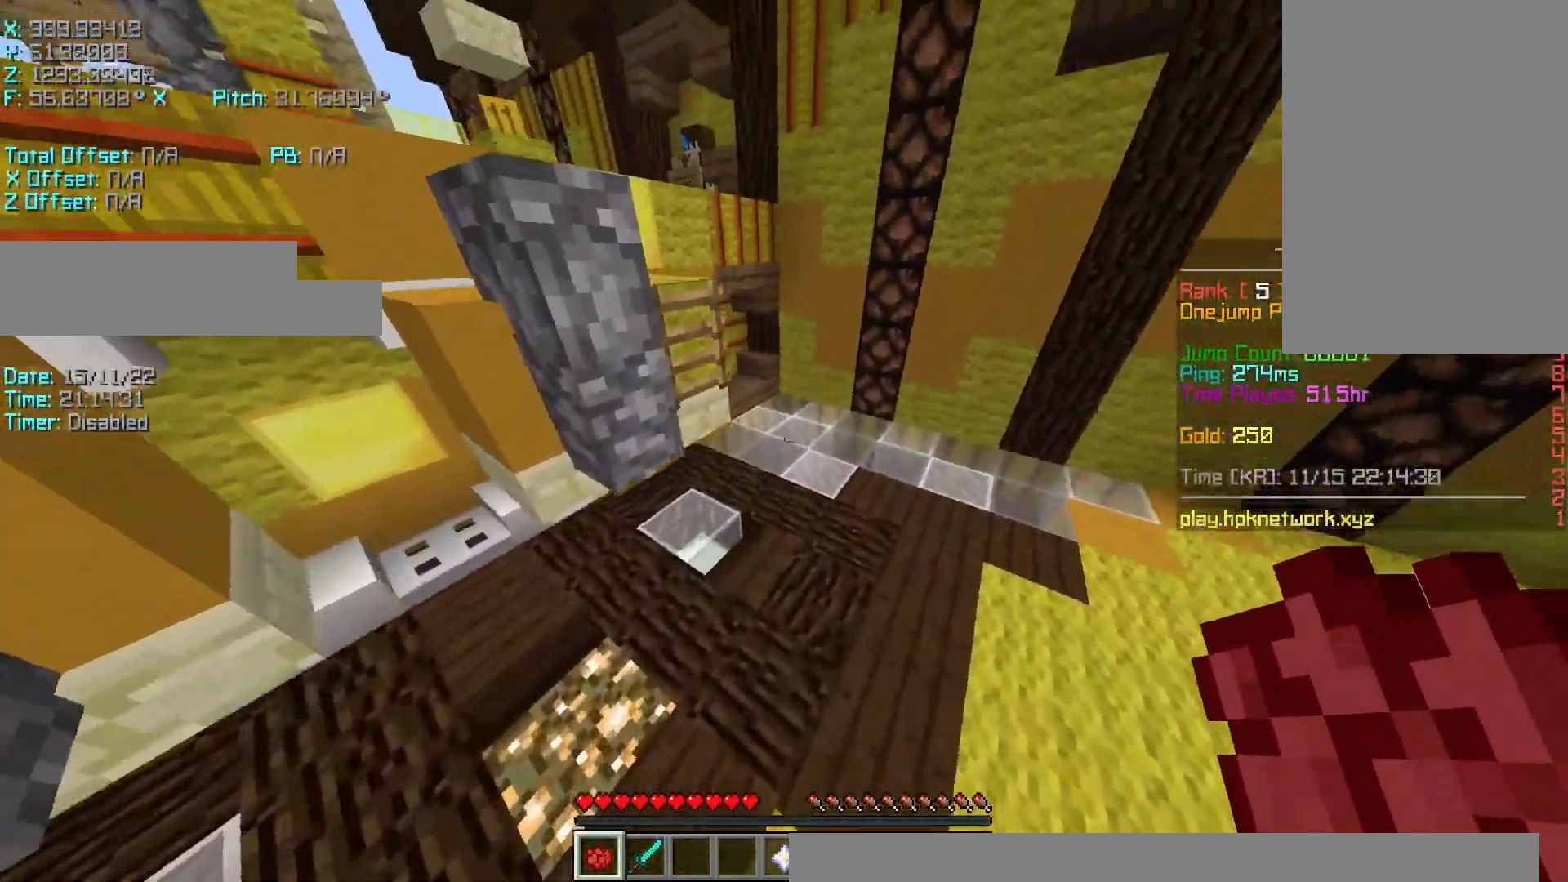
{"keys": ["a", "r", "shift", "w"], "events": [[100, "space", "up"], [250, "a", "down"], [350, "shift", "down"]]}
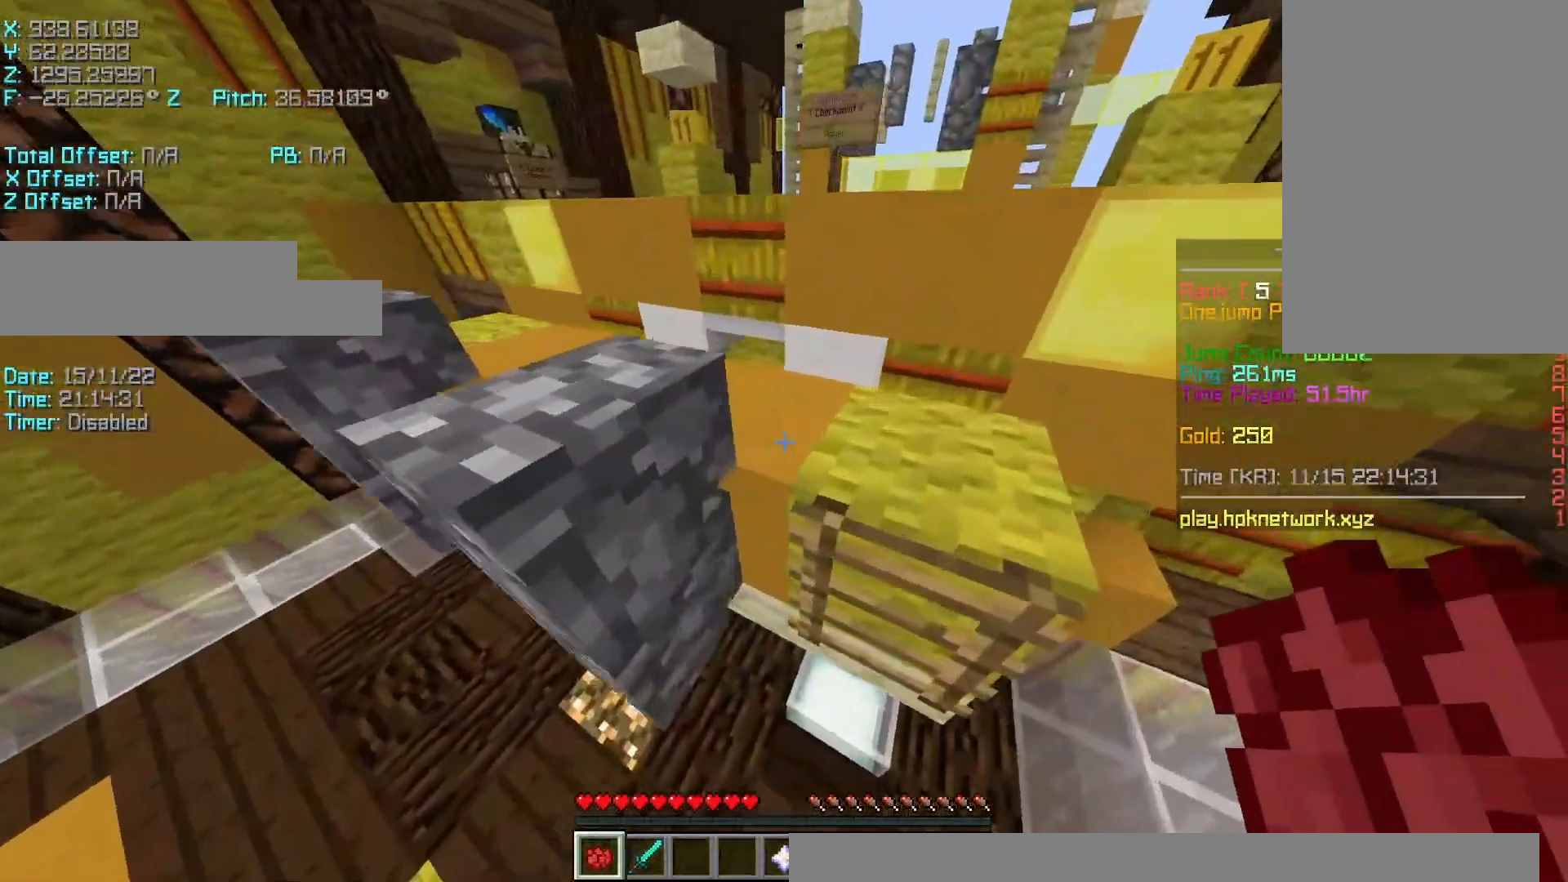
{"keys": ["r", "w"], "events": [[117, "a", "up"], [117, "r", "up"], [200, "d", "down"], [350, "d", "up"], [467, "r", "down"], [500, "shift", "up"]]}
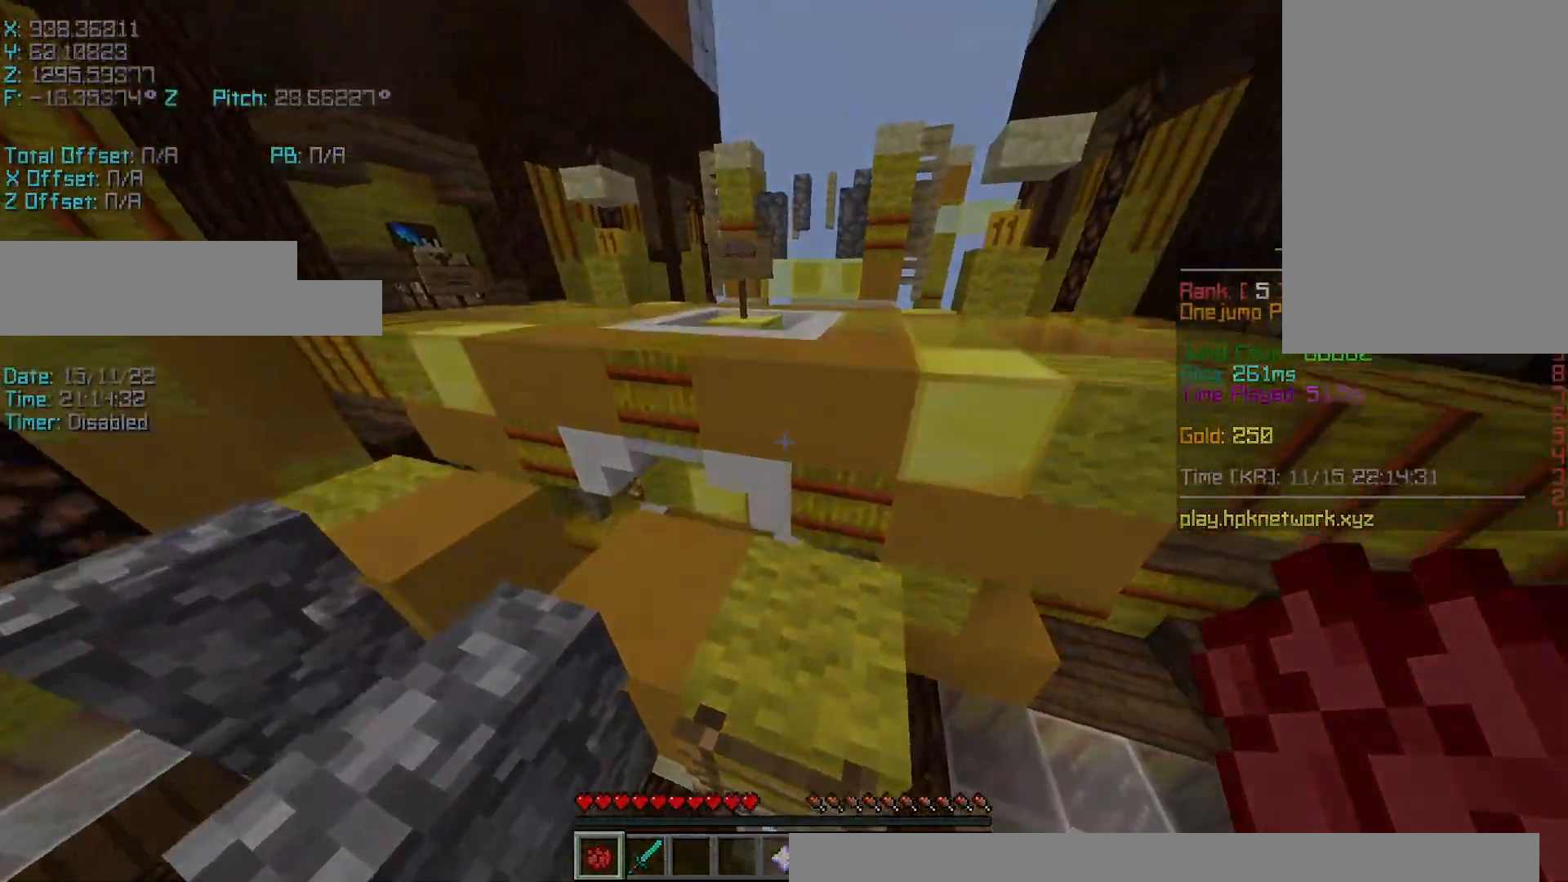
{"keys": ["a", "r", "w"], "events": [[300, "space", "down"], [483, "space", "up"], [500, "a", "down"]]}